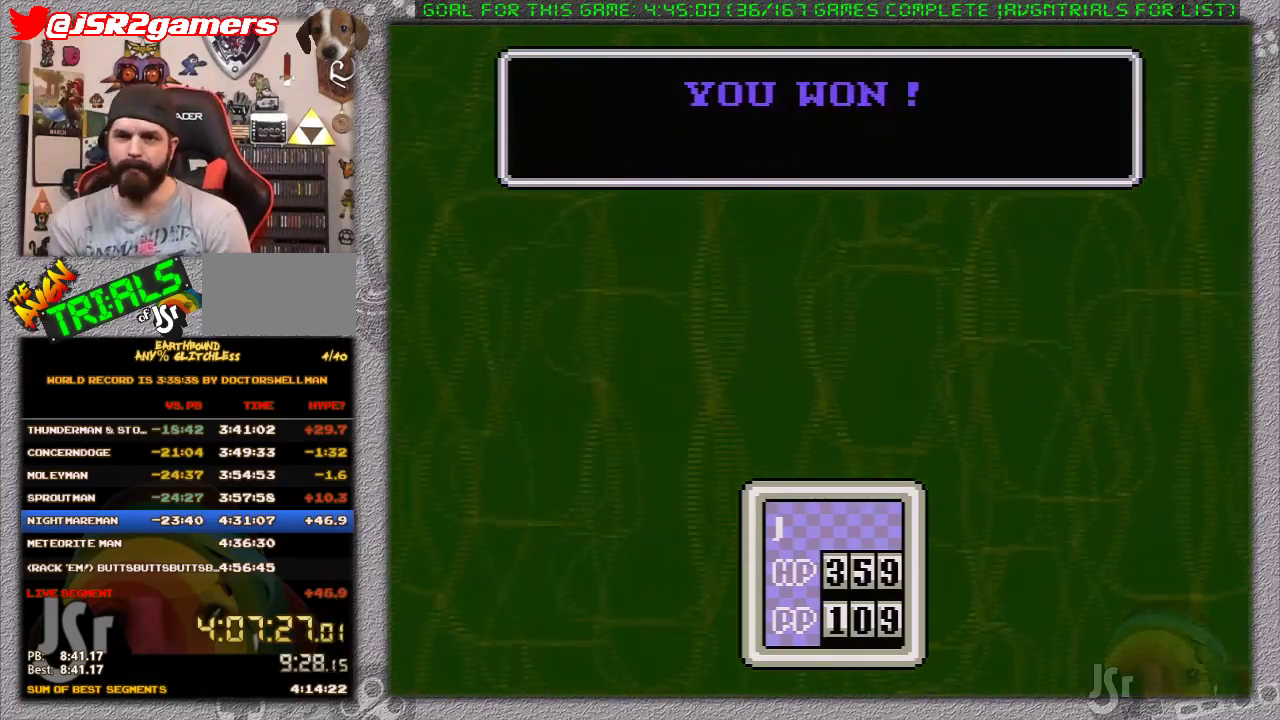
Gameplay with a controller (Nintendo layout); each line is a JSON object with the inputs held at the frame after it. "events" lists button and stick changes between this image and that frame as [ms after this image, input, new state], when the widget could be followed in between. Not read: L1 L3 R3.
{"buttons": ["A"], "events": [[33, "A", "down"], [117, "A", "up"], [183, "A", "down"], [283, "A", "up"], [350, "A", "down"], [417, "A", "up"], [500, "A", "down"]]}
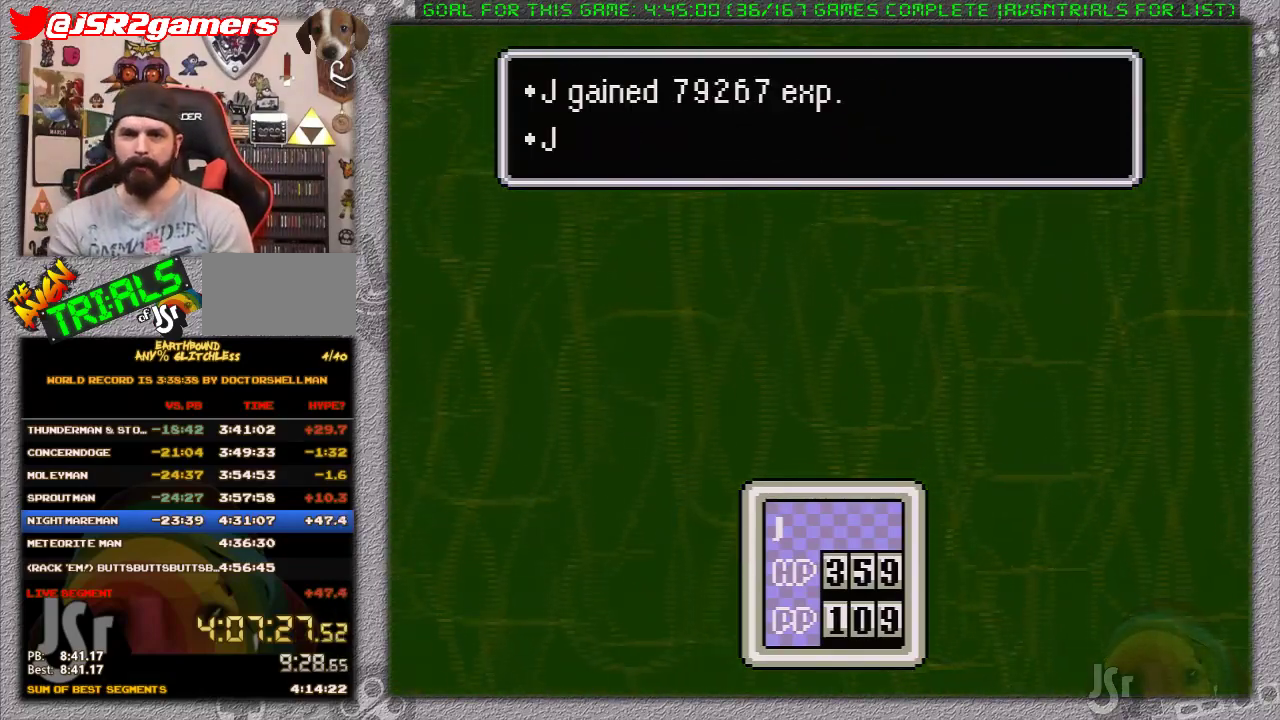
{"buttons": ["A"], "events": [[100, "A", "up"], [167, "A", "down"], [250, "A", "up"], [317, "A", "down"], [400, "A", "up"], [450, "A", "down"]]}
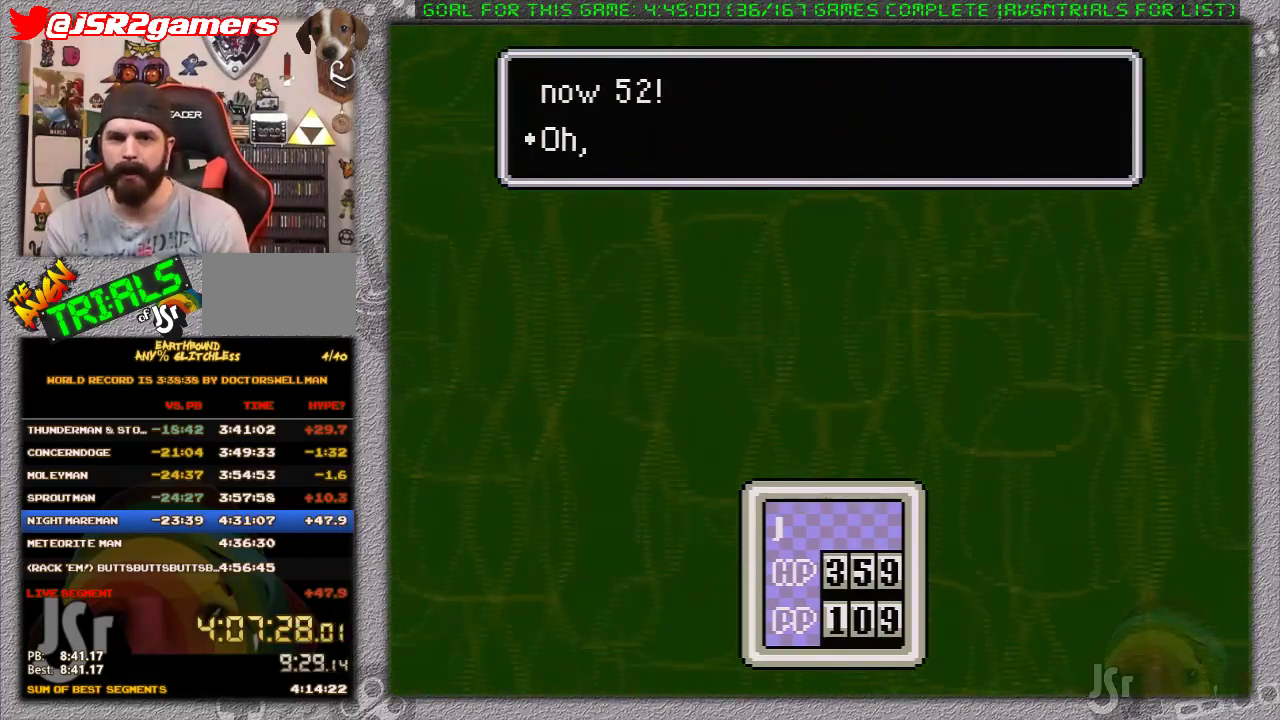
{"buttons": [], "events": [[17, "A", "up"], [83, "A", "down"], [300, "A", "up"], [367, "A", "down"], [450, "A", "up"]]}
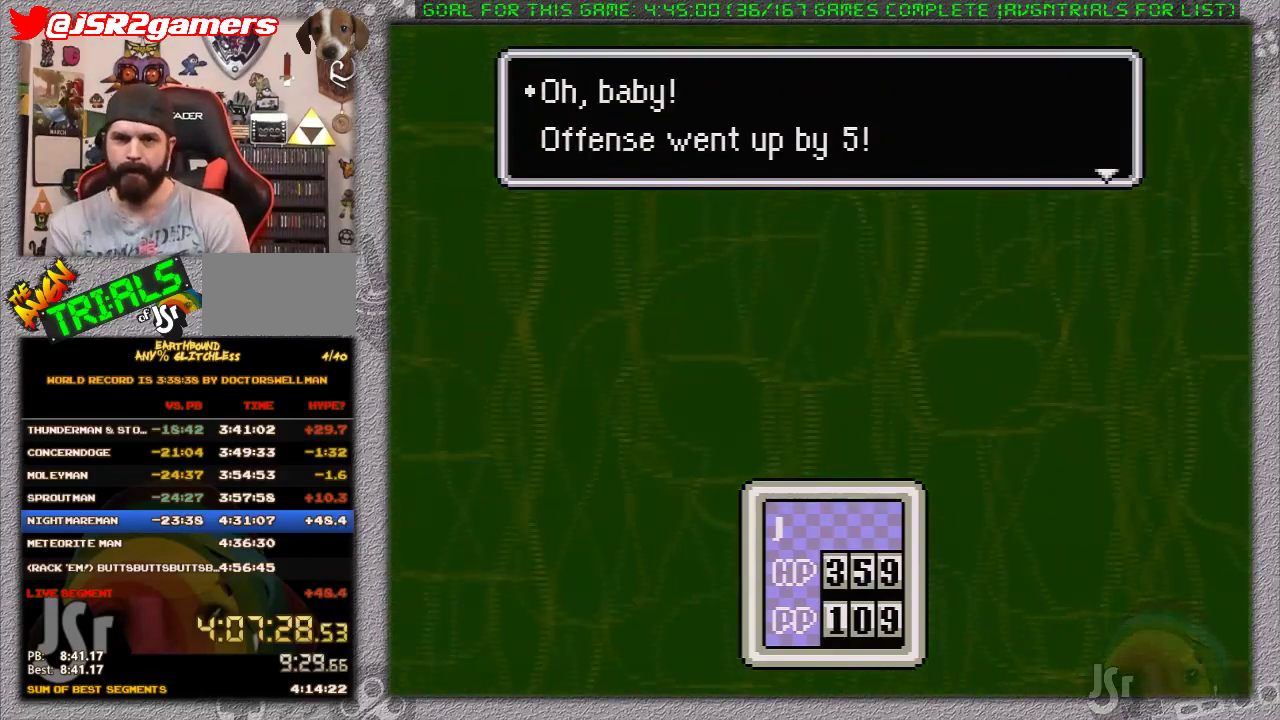
{"buttons": ["A", "B"], "events": [[17, "A", "down"], [83, "A", "up"], [150, "A", "down"], [183, "B", "down"], [233, "A", "up"], [233, "B", "up"], [300, "A", "down"], [300, "B", "down"], [367, "B", "up"], [400, "A", "up"], [450, "A", "down"], [450, "B", "down"]]}
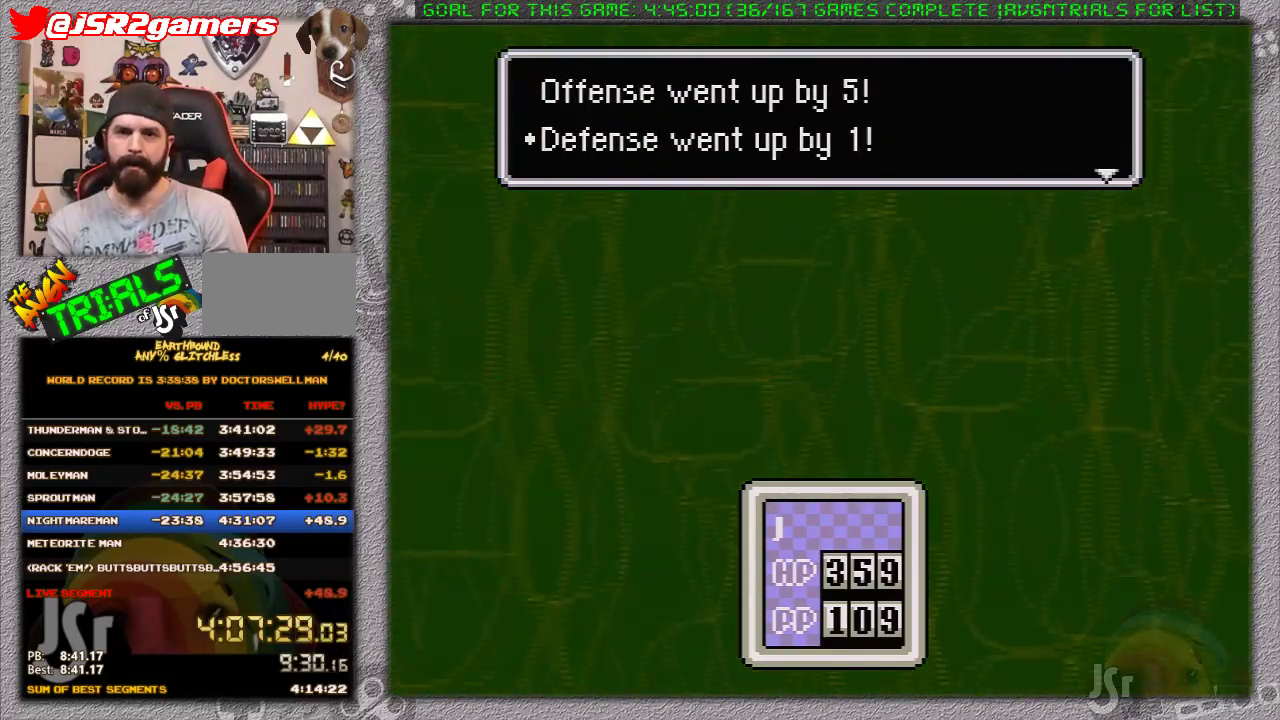
{"buttons": [], "events": [[17, "A", "up"], [17, "B", "up"], [83, "A", "down"], [117, "B", "down"], [183, "A", "up"], [183, "B", "up"], [250, "A", "down"], [267, "B", "down"], [333, "A", "up"], [333, "B", "up"], [400, "A", "down"], [433, "B", "down"], [483, "A", "up"], [483, "B", "up"]]}
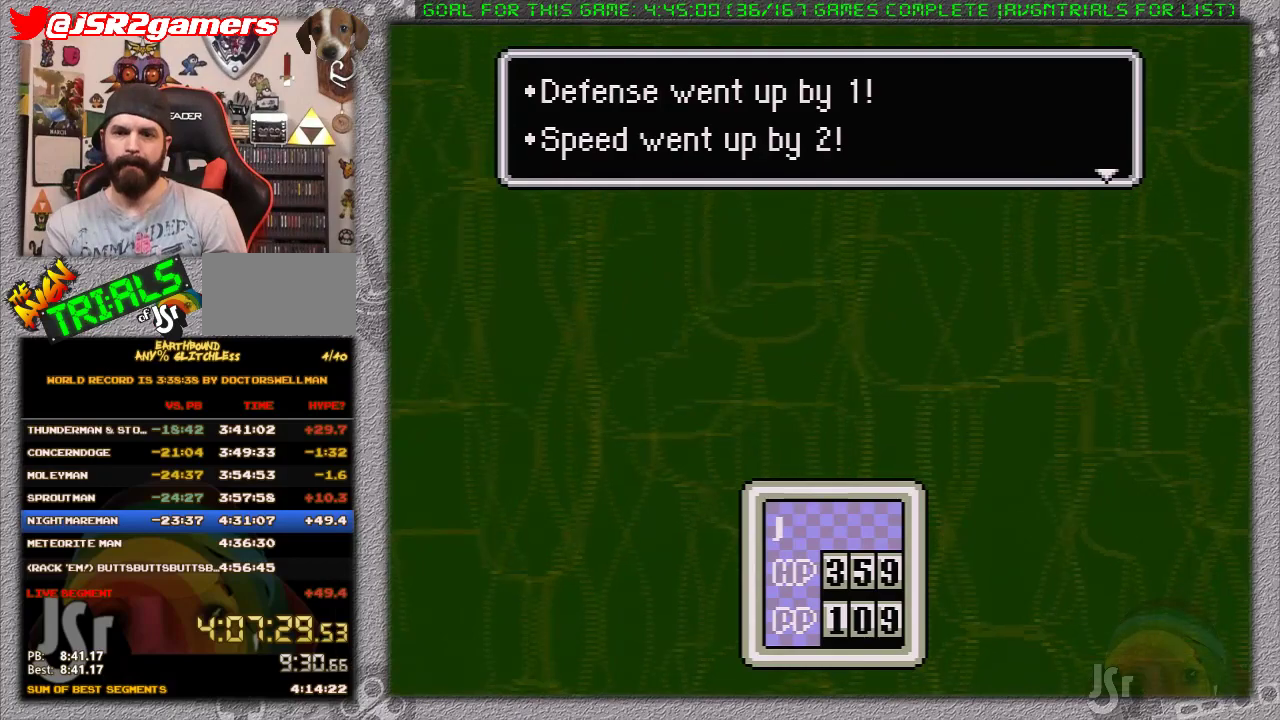
{"buttons": [], "events": [[50, "A", "down"], [83, "B", "down"], [150, "B", "up"], [167, "A", "up"], [200, "A", "down"], [233, "B", "down"], [300, "A", "up"], [300, "B", "up"], [400, "A", "down"], [400, "B", "down"], [450, "B", "up"], [500, "A", "up"]]}
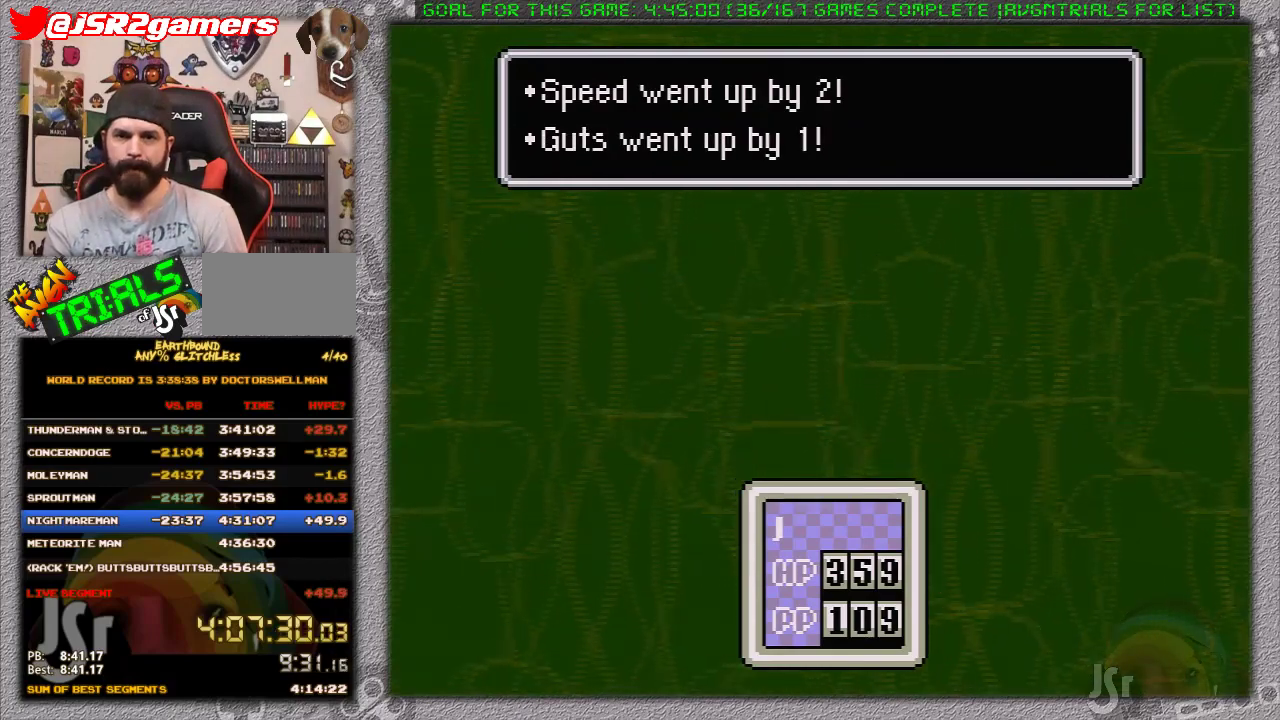
{"buttons": [], "events": [[17, "A", "down"], [50, "B", "down"], [117, "B", "up"], [150, "A", "up"], [200, "A", "down"], [200, "B", "down"], [300, "A", "up"], [300, "B", "up"], [367, "A", "down"], [367, "B", "down"], [450, "A", "up"], [450, "B", "up"]]}
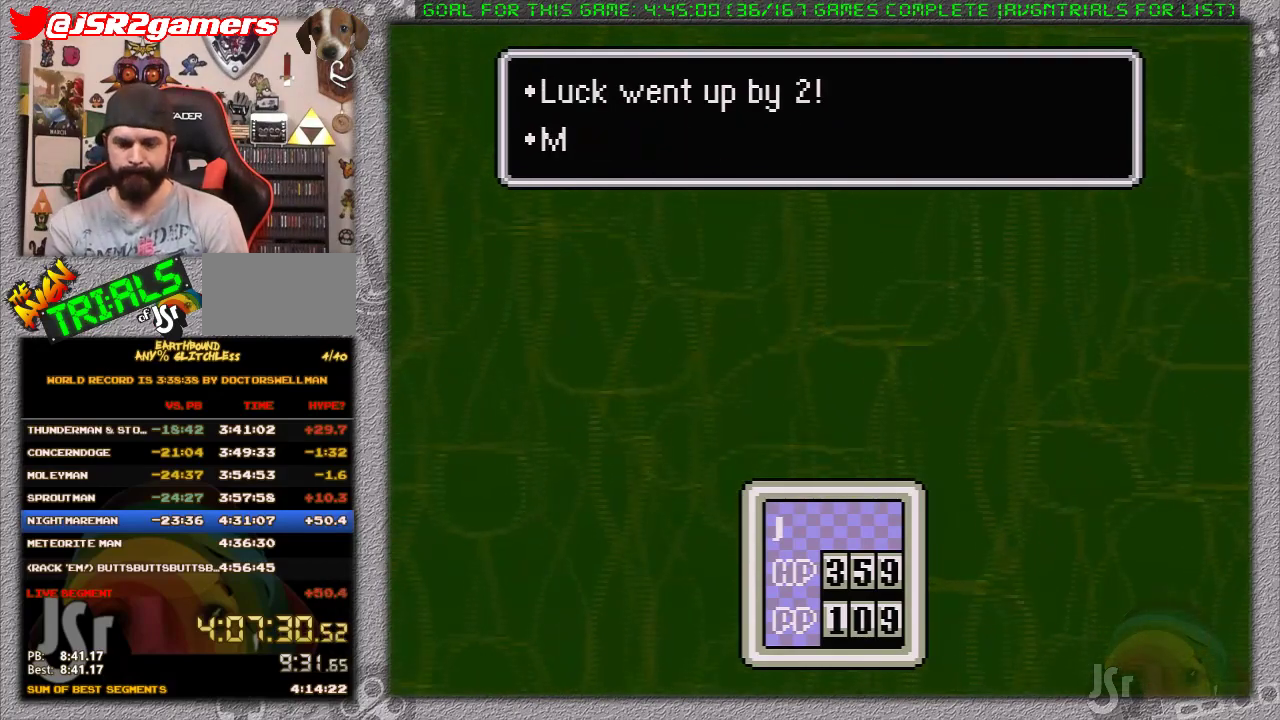
{"buttons": ["A"], "events": [[17, "A", "down"], [17, "B", "down"], [117, "A", "up"], [117, "B", "up"], [183, "A", "down"], [217, "B", "down"], [267, "A", "up"], [267, "B", "up"], [333, "A", "down"], [367, "B", "down"], [433, "A", "up"], [433, "B", "up"], [483, "A", "down"]]}
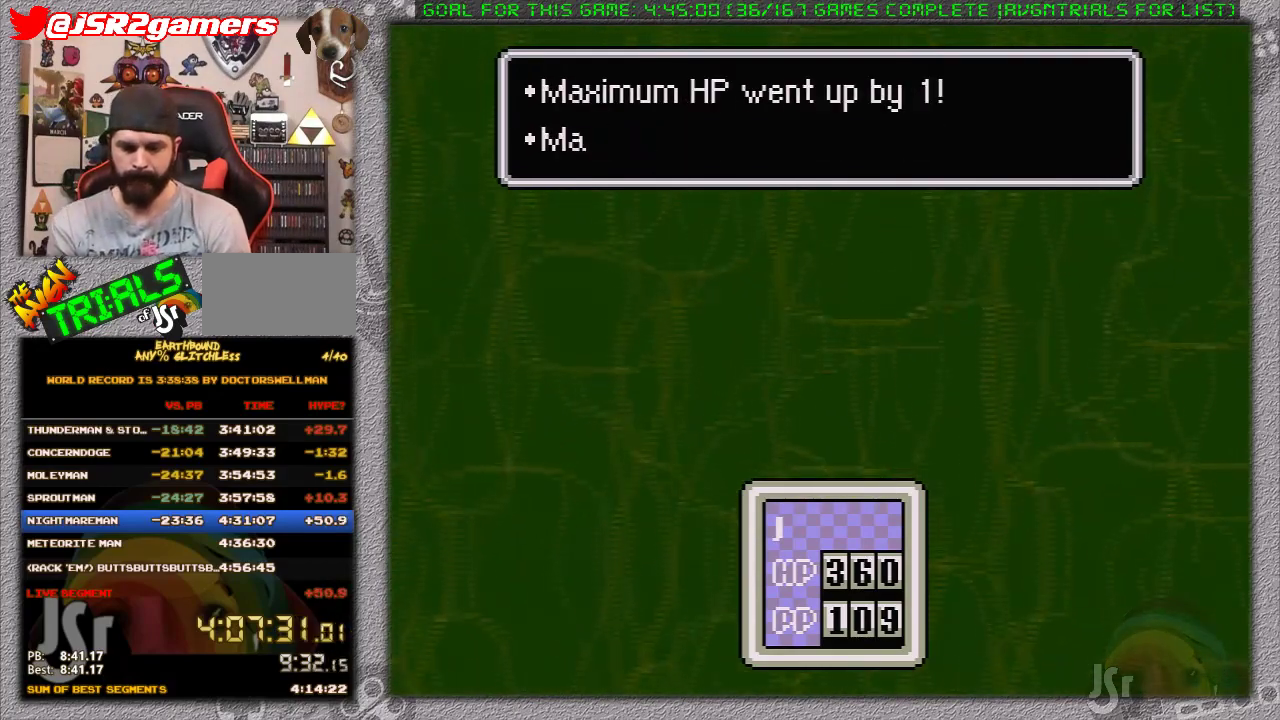
{"buttons": ["A"], "events": [[17, "B", "down"], [83, "A", "up"], [83, "B", "up"], [150, "A", "down"], [183, "B", "down"], [267, "B", "up"], [333, "B", "down"], [433, "A", "up"], [433, "B", "up"], [500, "A", "down"]]}
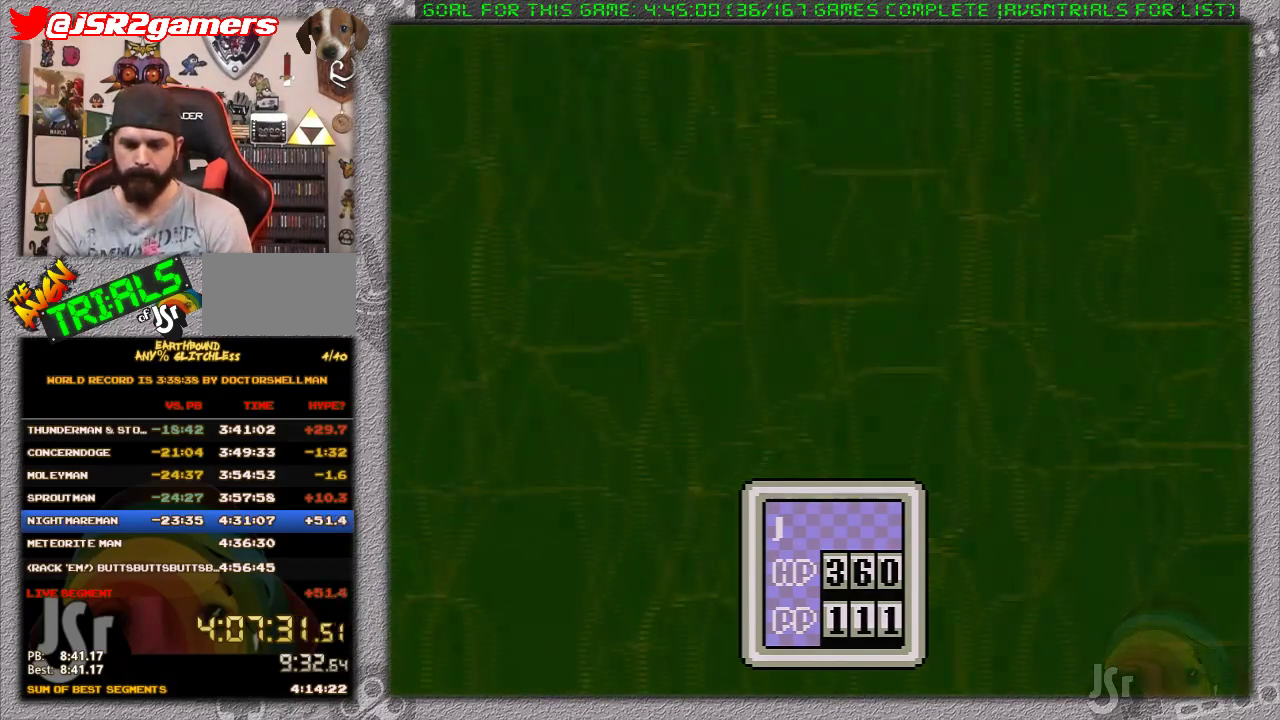
{"buttons": [], "events": [[17, "B", "down"], [83, "A", "up"], [83, "B", "up"]]}
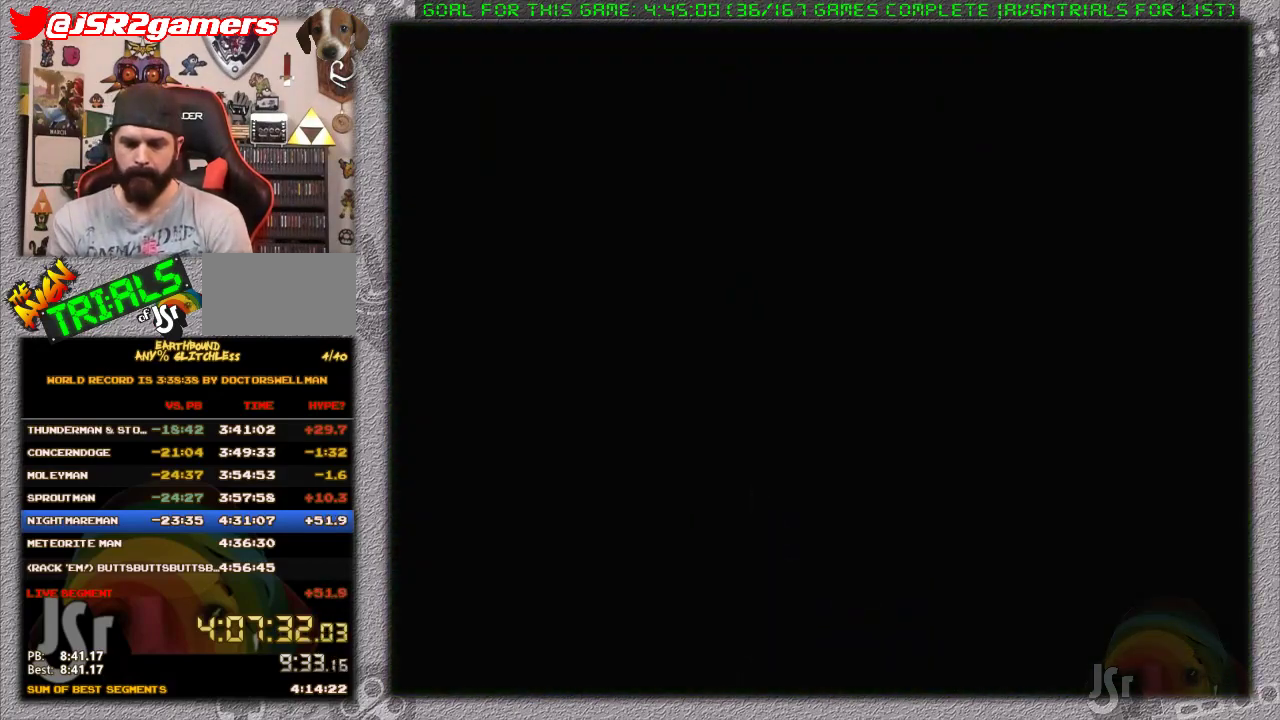
{"buttons": ["DPAD_LEFT"], "events": [[83, "DPAD_LEFT", "down"]]}
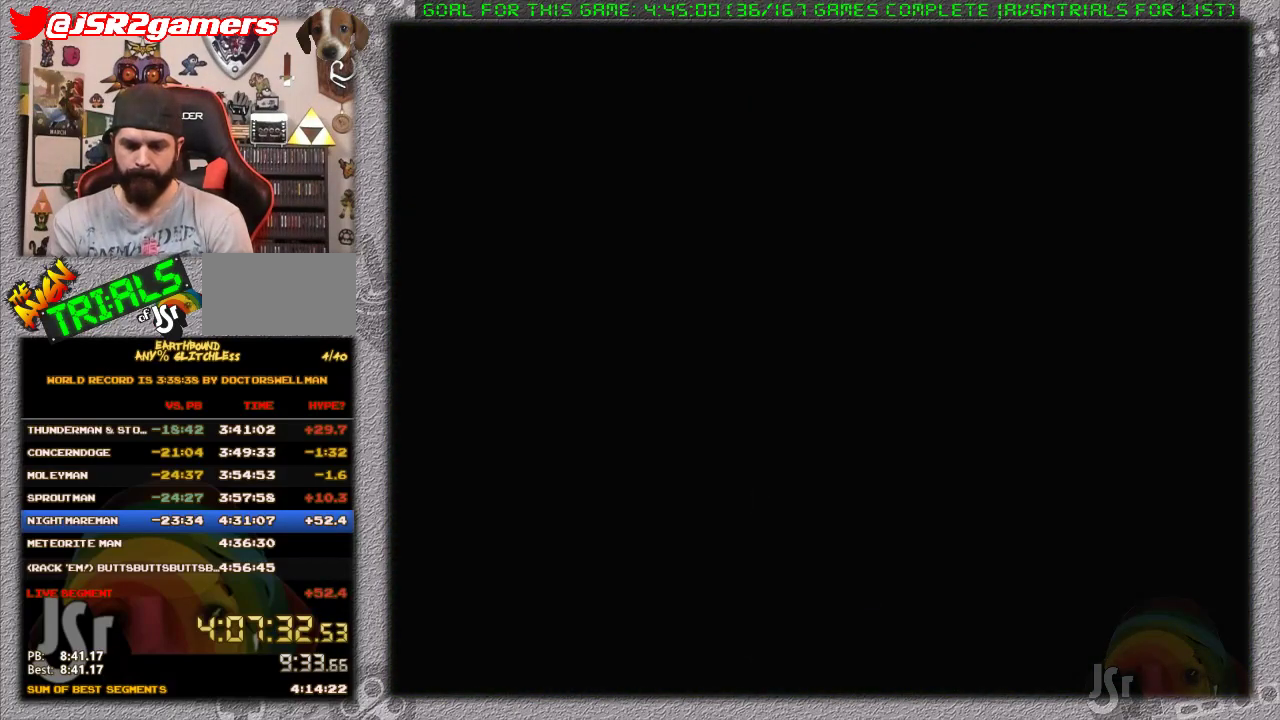
{"buttons": ["DPAD_LEFT"], "events": []}
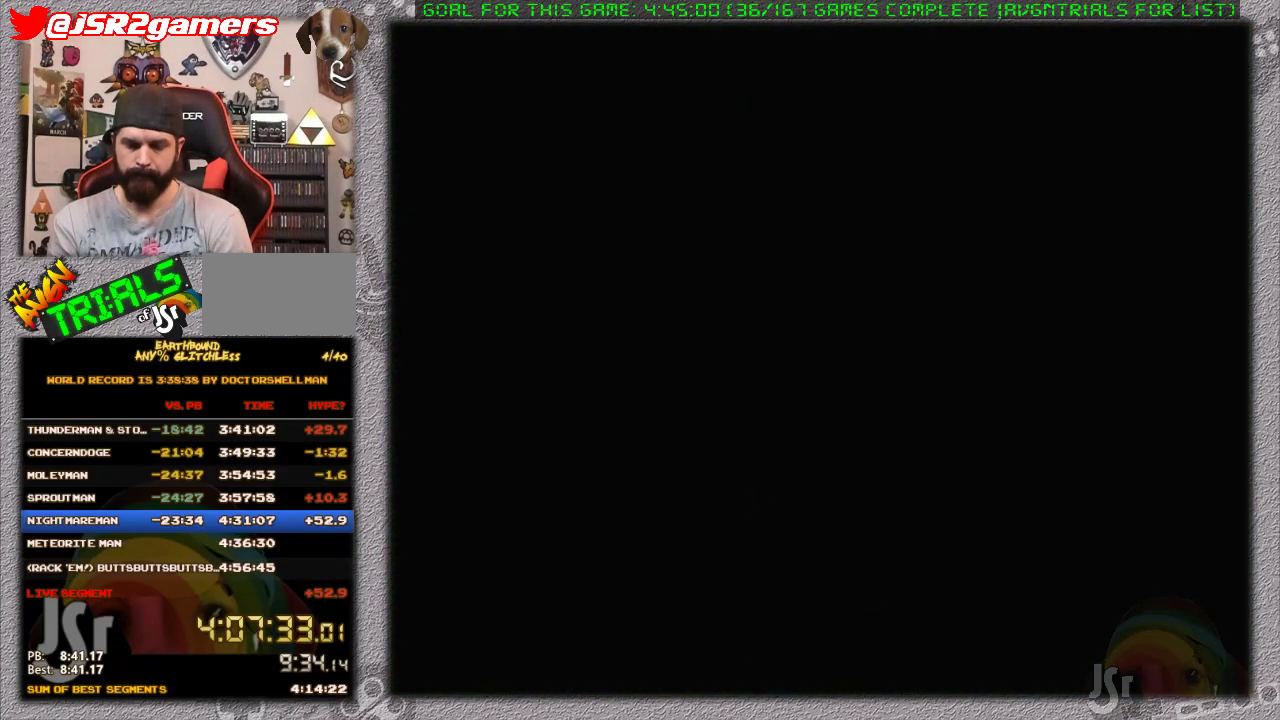
{"buttons": ["DPAD_LEFT"], "events": []}
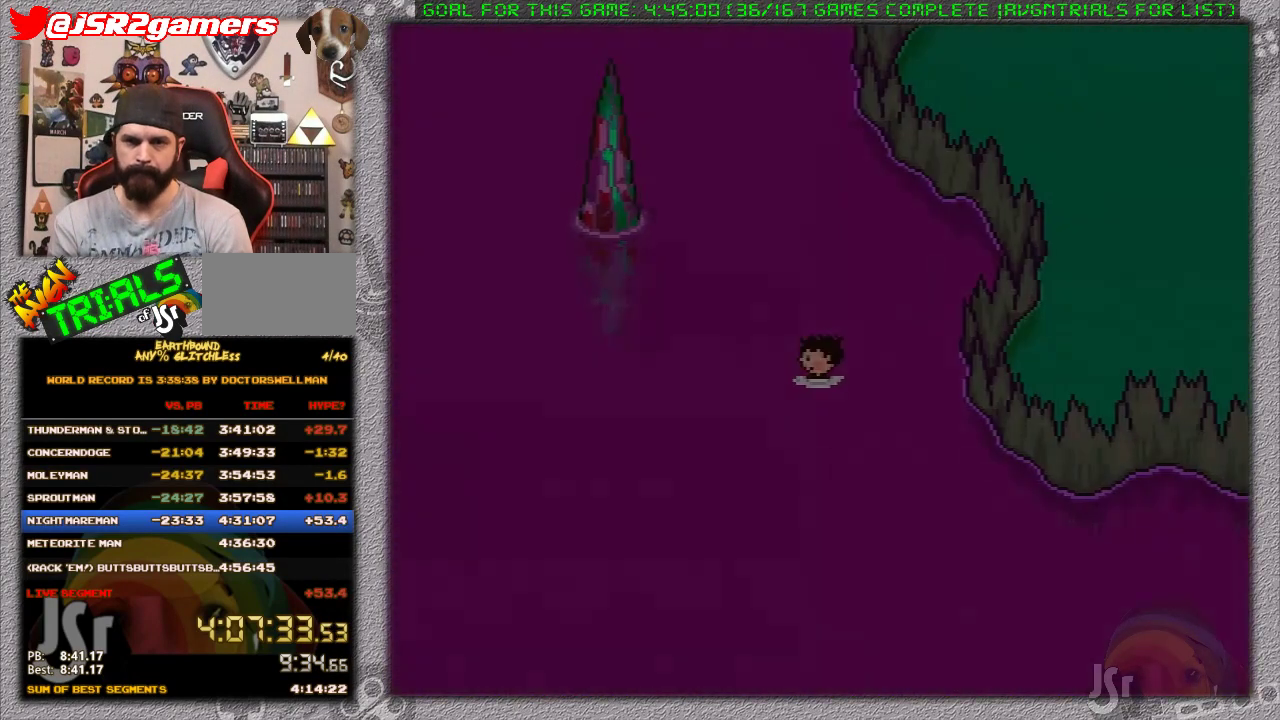
{"buttons": ["DPAD_LEFT"], "events": []}
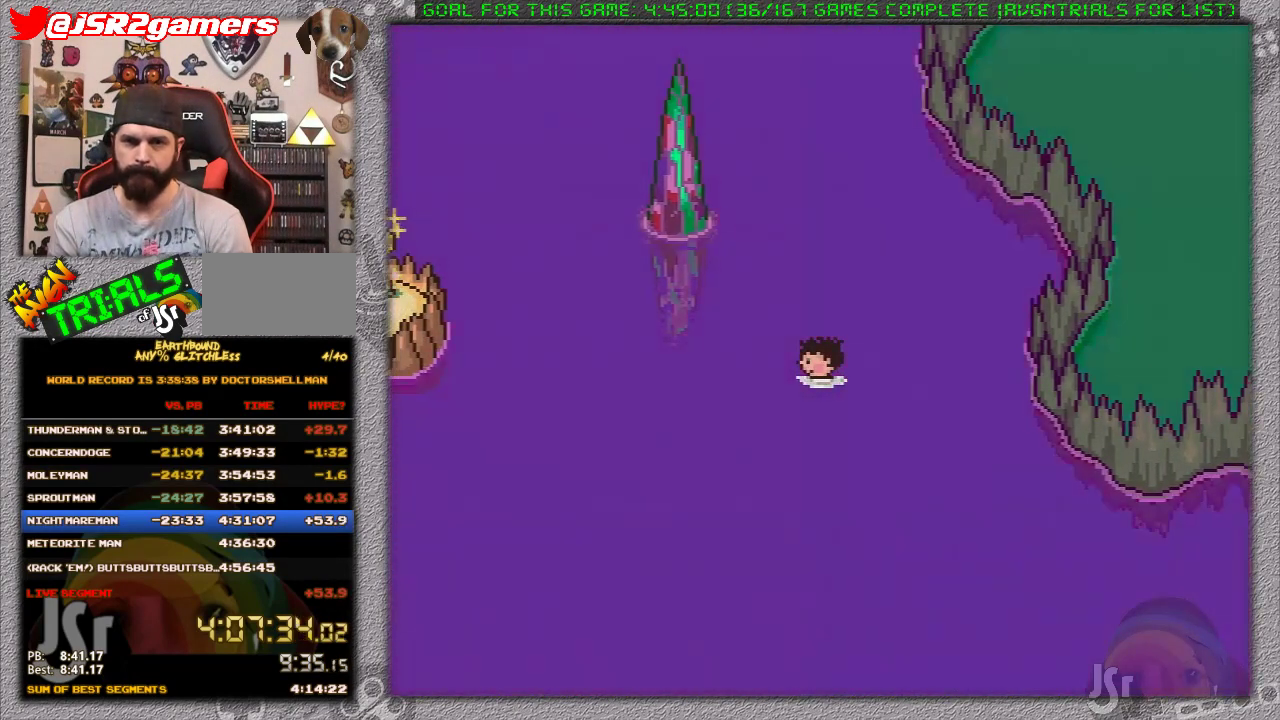
{"buttons": ["DPAD_LEFT"], "events": []}
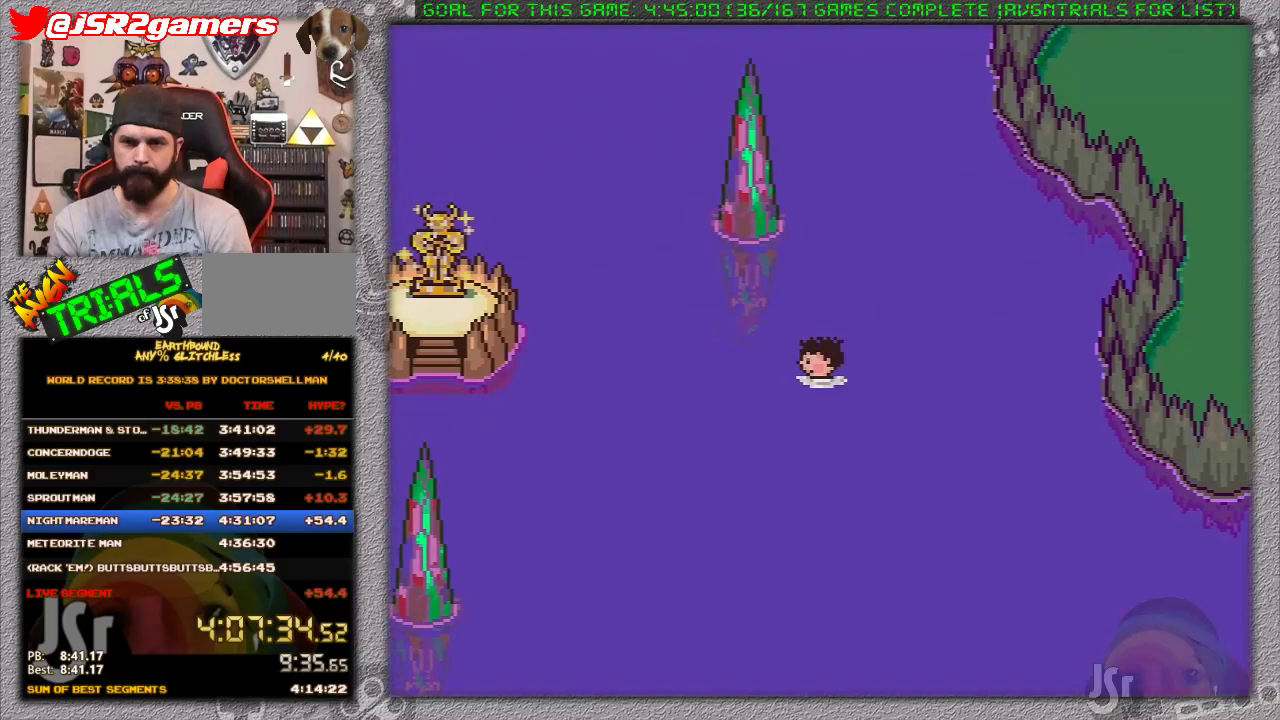
{"buttons": ["DPAD_LEFT"], "events": []}
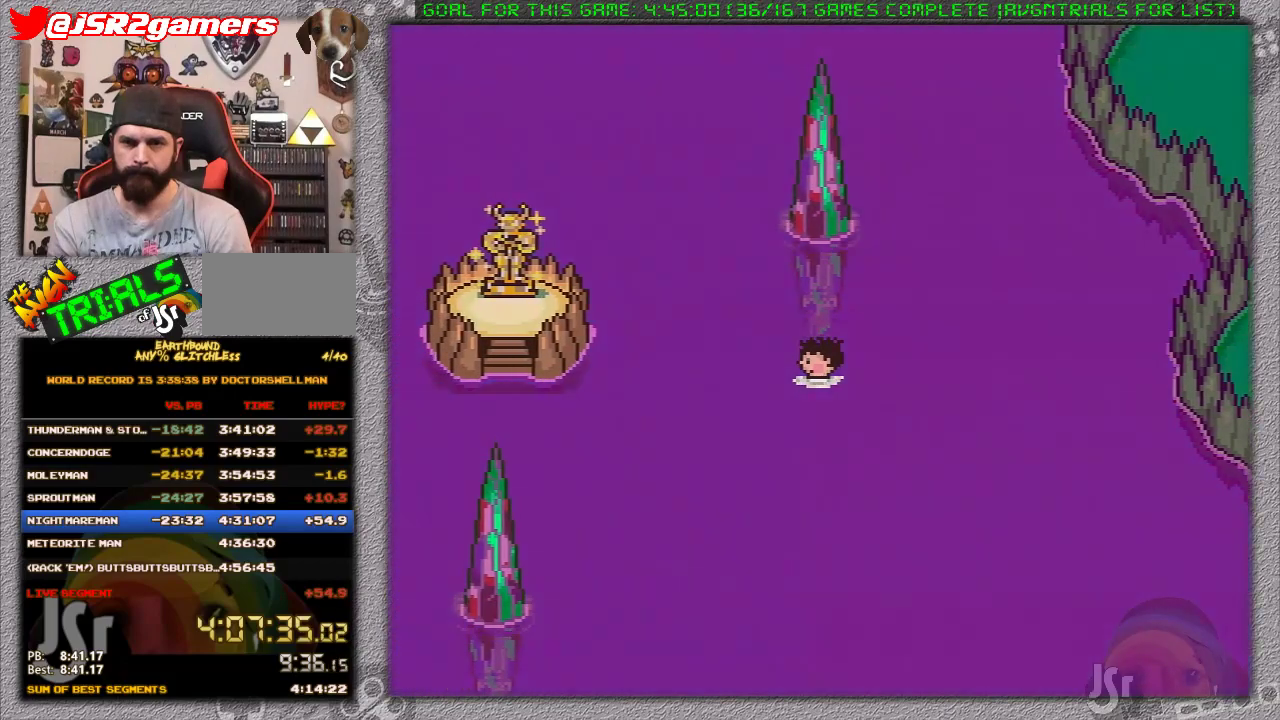
{"buttons": ["DPAD_DOWN"], "events": [[267, "A", "down"], [367, "DPAD_LEFT", "up"], [400, "A", "up"], [433, "DPAD_DOWN", "down"]]}
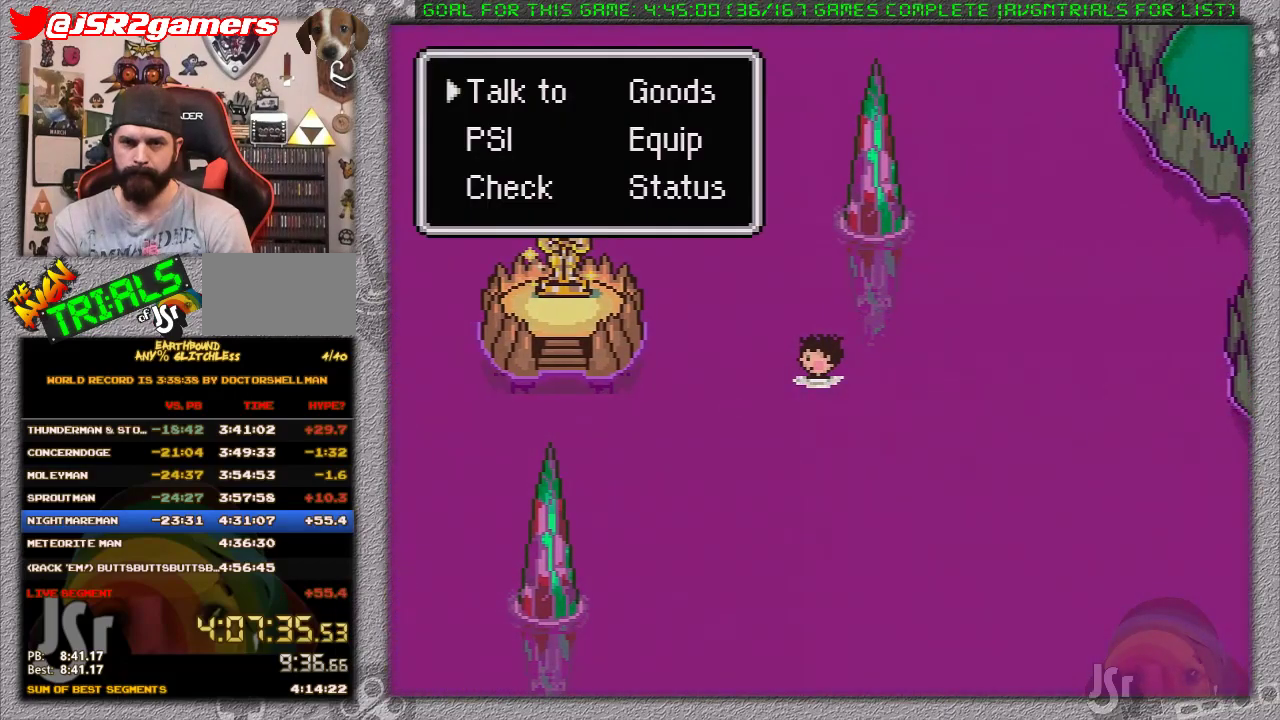
{"buttons": ["DPAD_RIGHT"], "events": [[17, "A", "down"], [50, "DPAD_DOWN", "up"], [150, "A", "up"], [433, "DPAD_RIGHT", "down"]]}
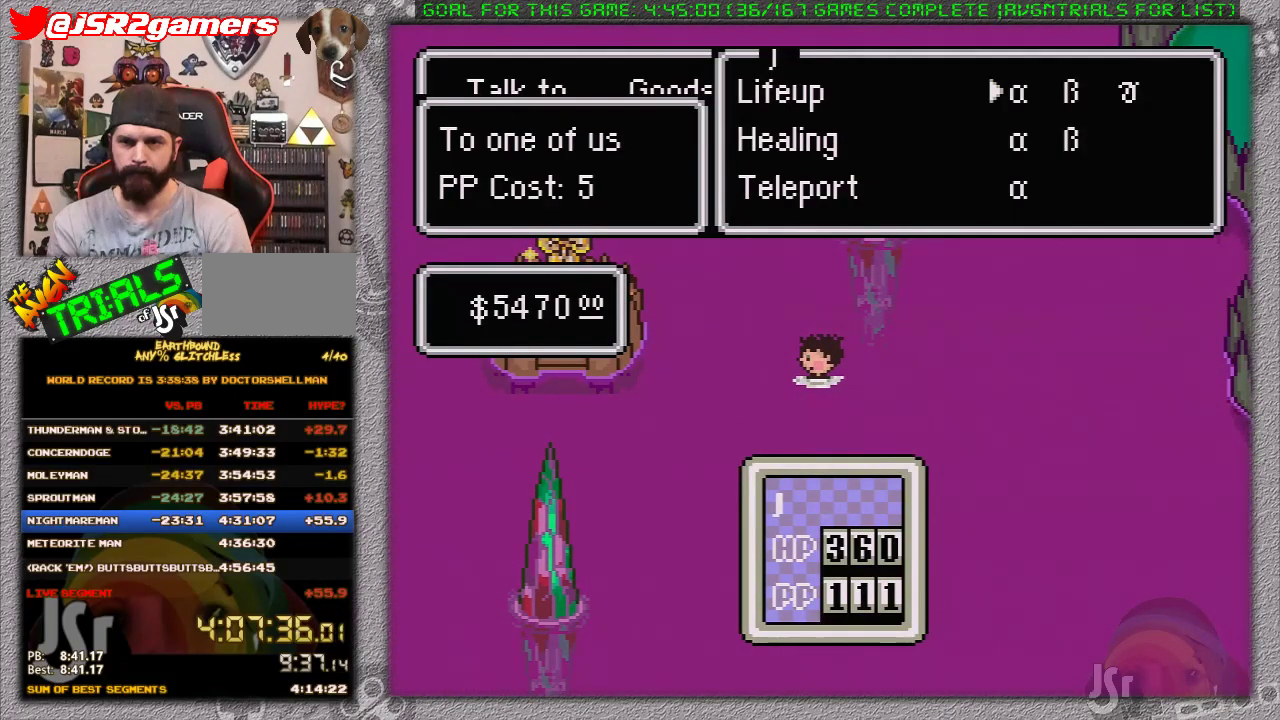
{"buttons": [], "events": [[17, "DPAD_RIGHT", "up"], [83, "A", "down"], [200, "A", "up"], [267, "A", "down"], [367, "A", "up"], [433, "A", "down"], [483, "A", "up"]]}
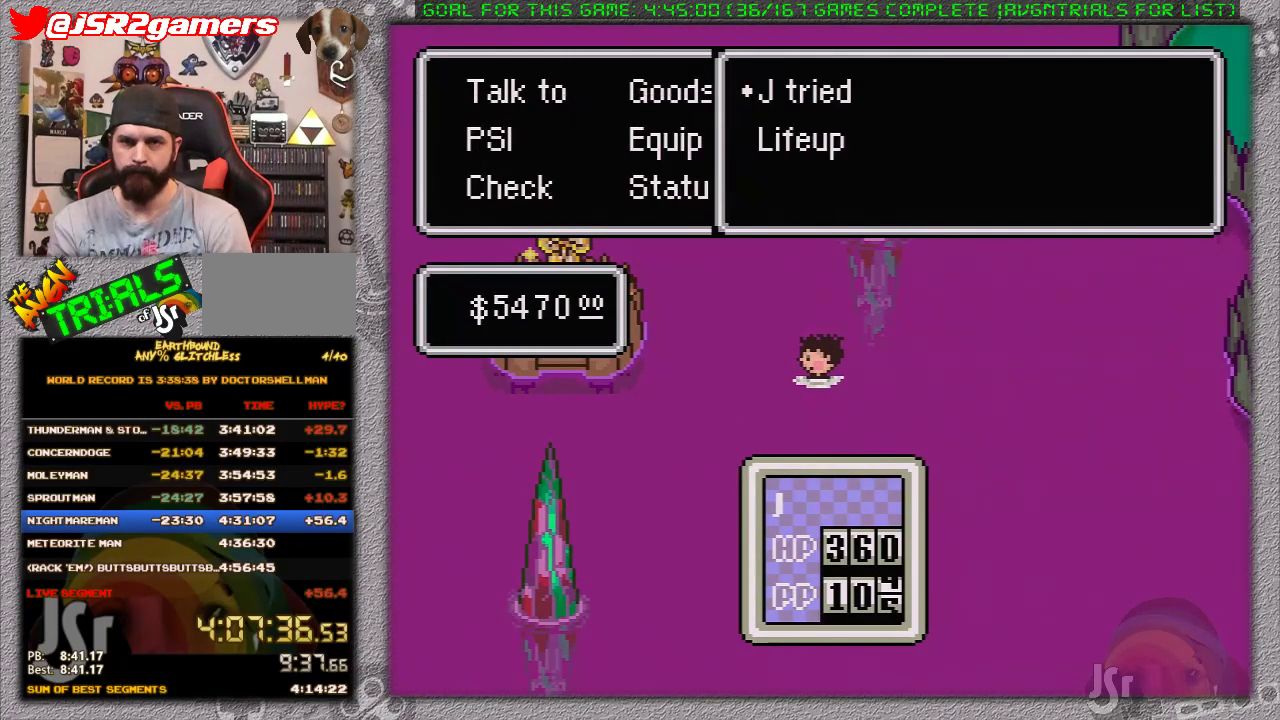
{"buttons": ["DPAD_DOWN", "DPAD_LEFT"], "events": [[83, "A", "down"], [150, "A", "up"], [200, "A", "down"], [200, "DPAD_LEFT", "down"], [333, "A", "up"], [400, "DPAD_DOWN", "down"]]}
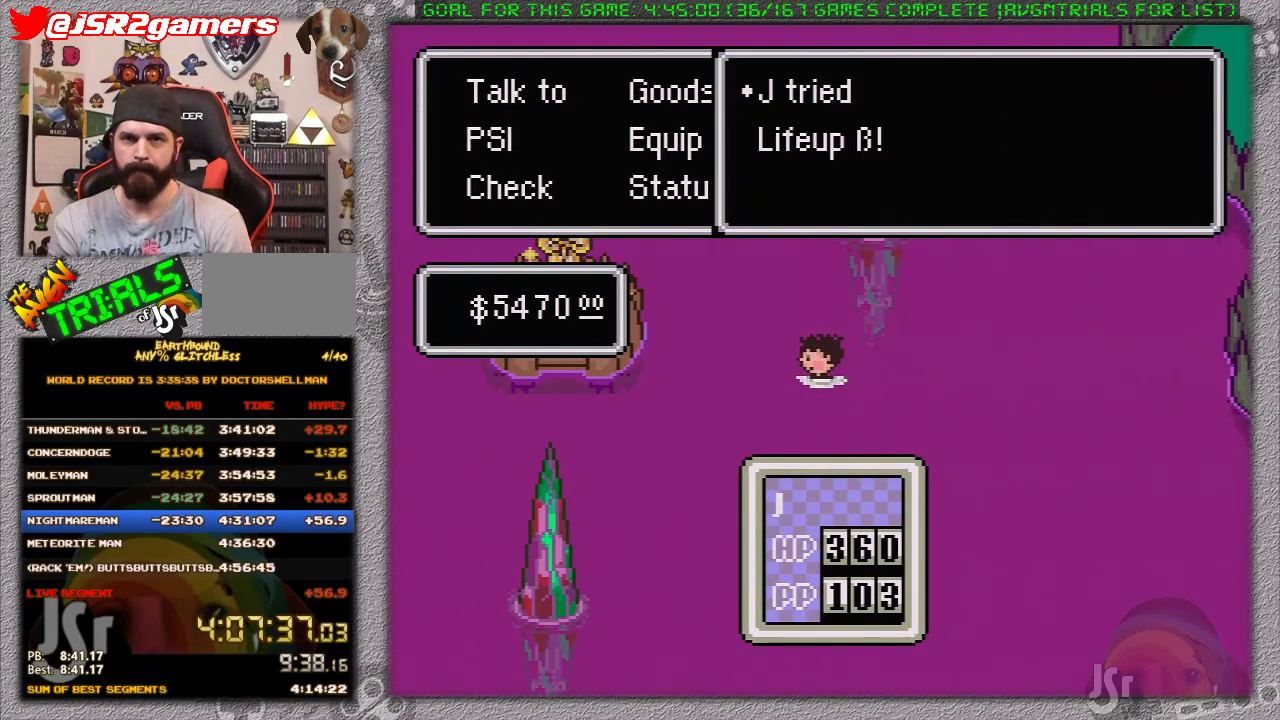
{"buttons": ["DPAD_DOWN", "DPAD_LEFT"], "events": []}
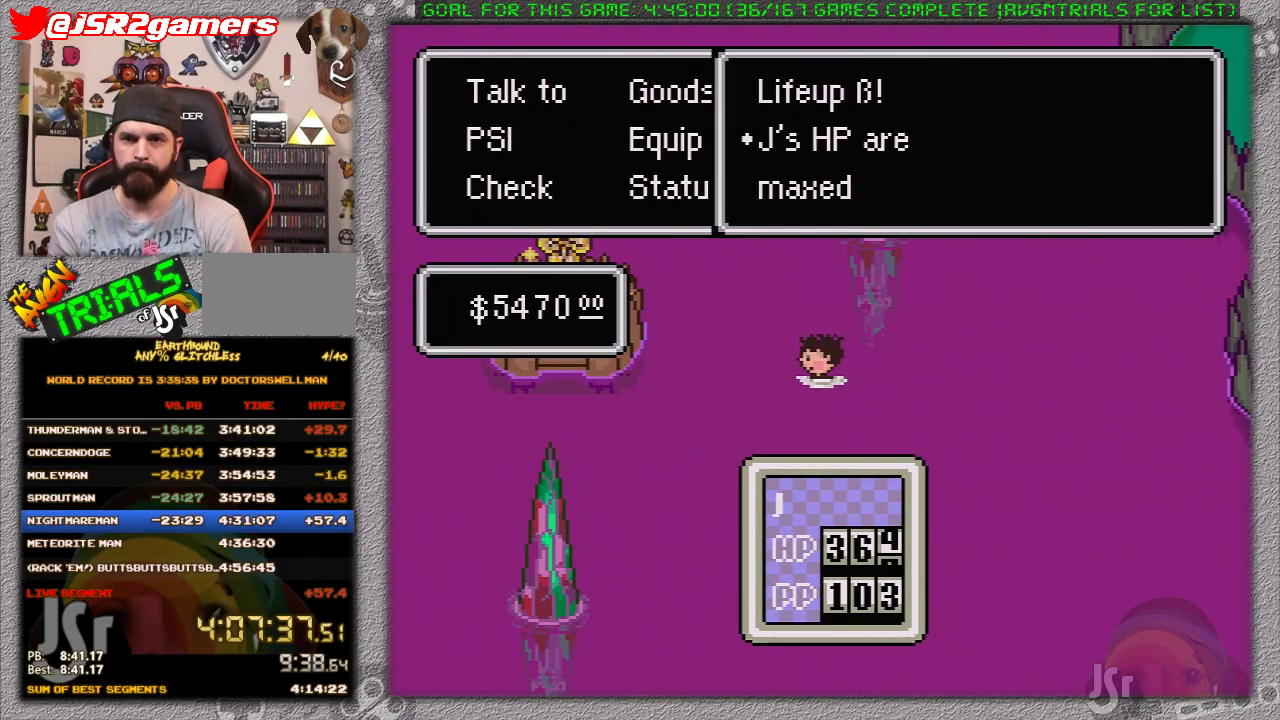
{"buttons": ["DPAD_LEFT"], "events": [[167, "B", "down"], [217, "B", "up"], [500, "DPAD_DOWN", "up"]]}
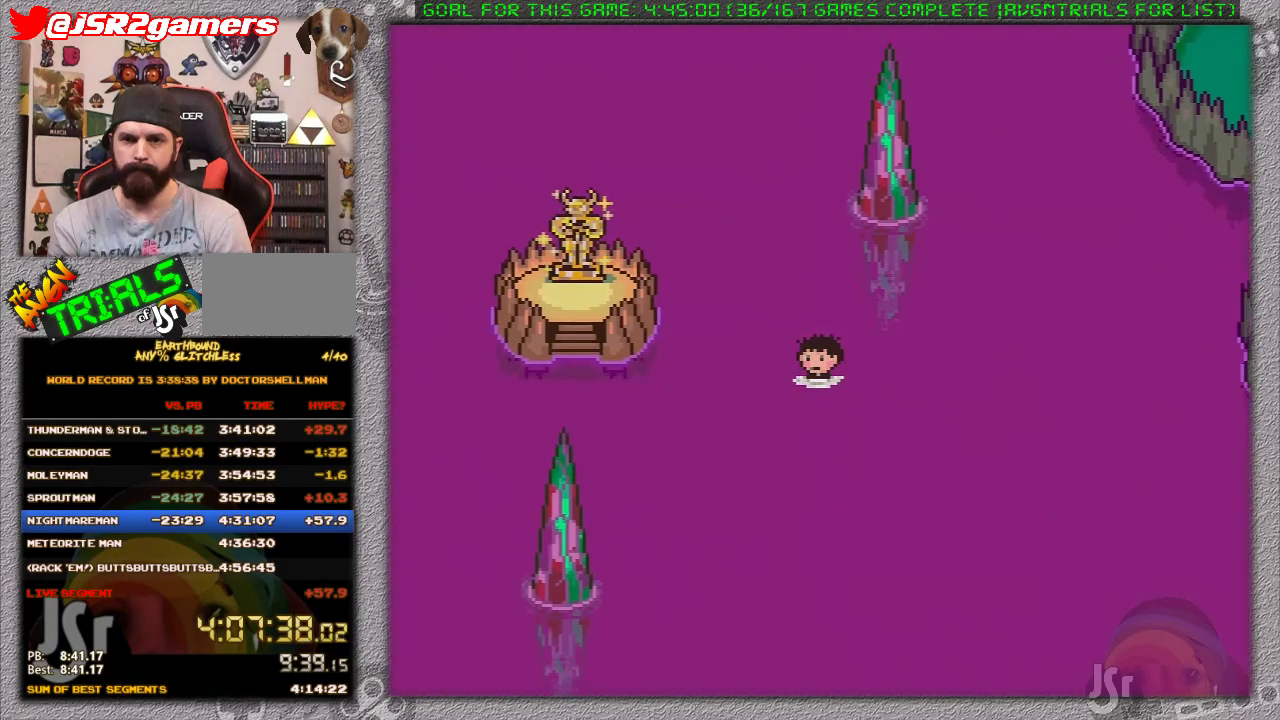
{"buttons": ["DPAD_LEFT"], "events": []}
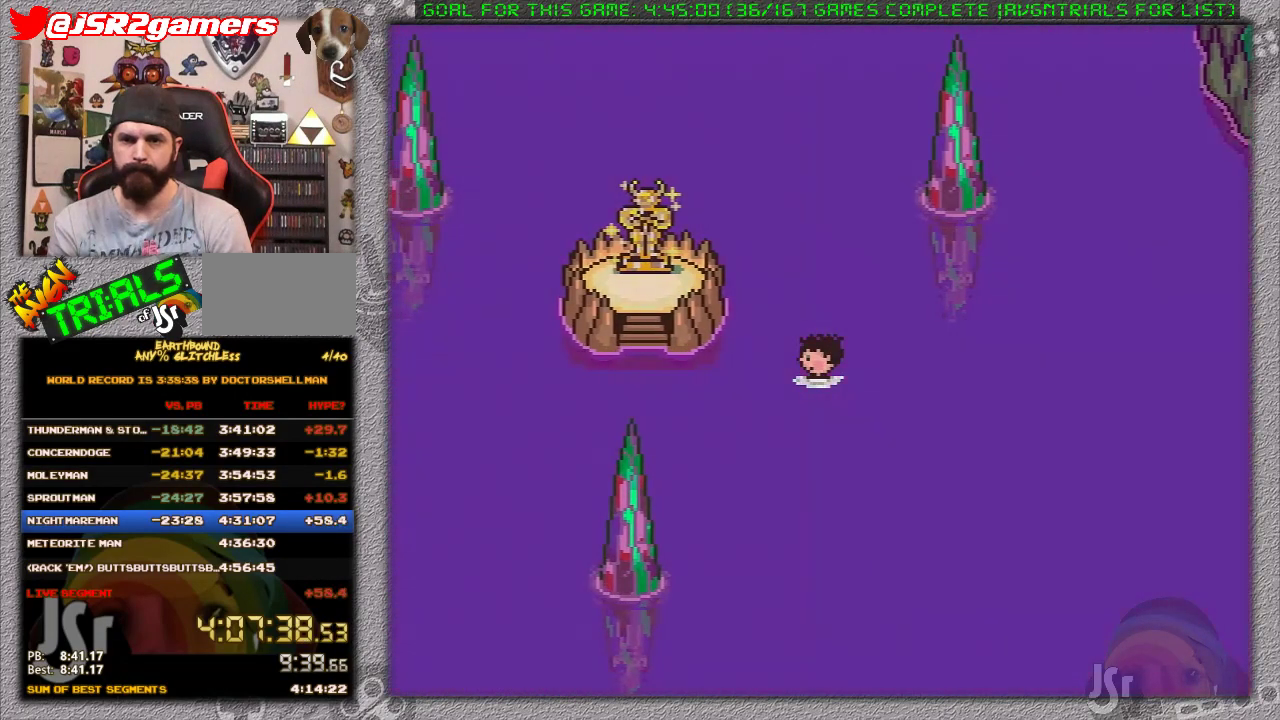
{"buttons": ["DPAD_LEFT"], "events": []}
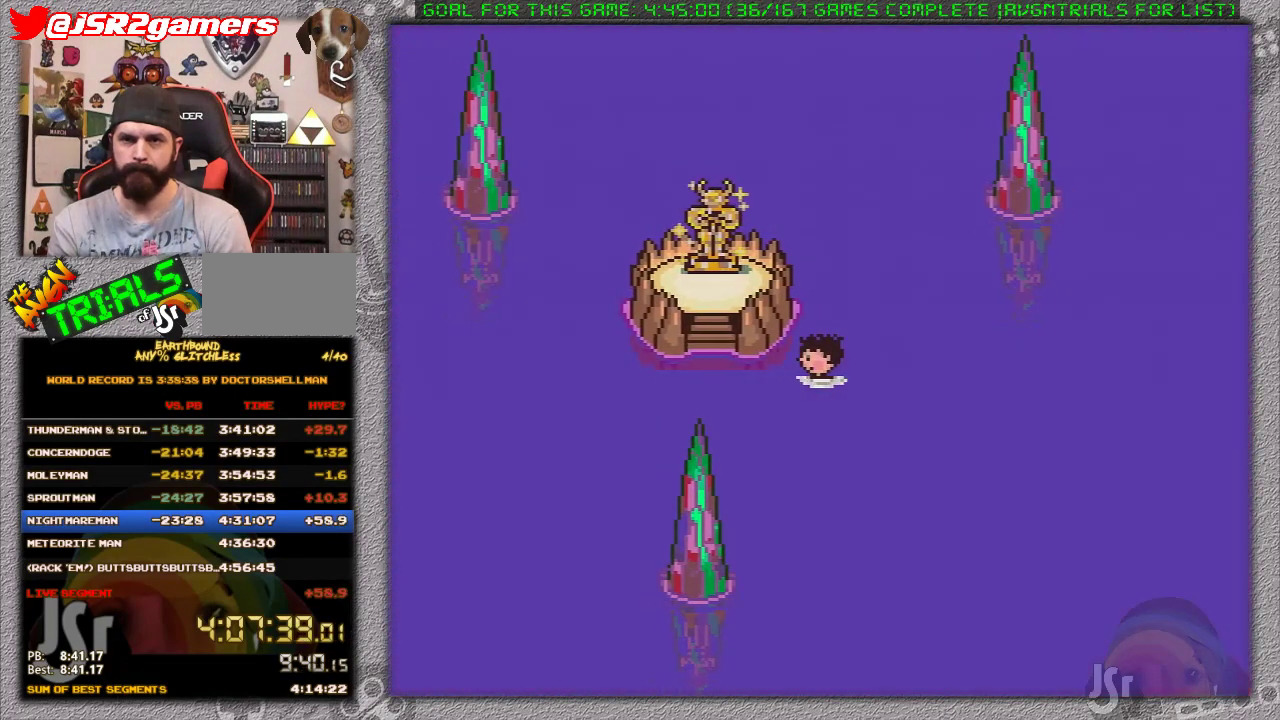
{"buttons": ["DPAD_LEFT"], "events": []}
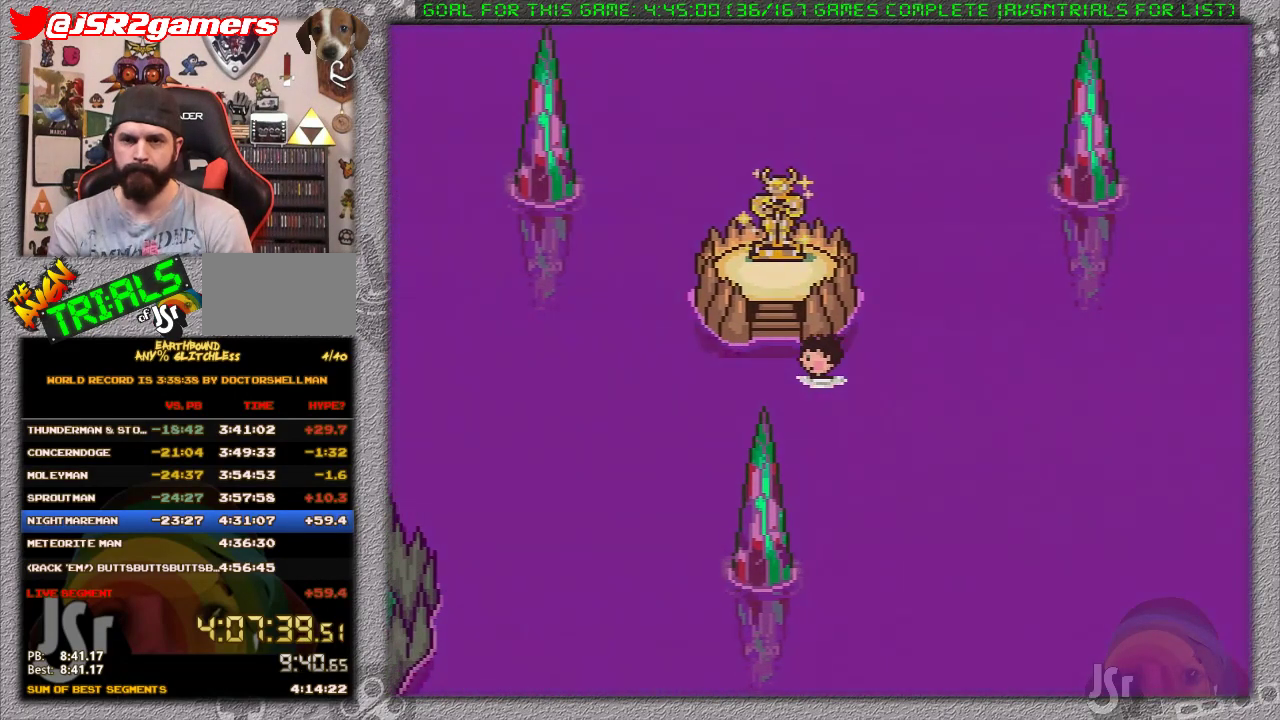
{"buttons": ["DPAD_UP"], "events": [[67, "DPAD_UP", "down"], [117, "DPAD_LEFT", "up"]]}
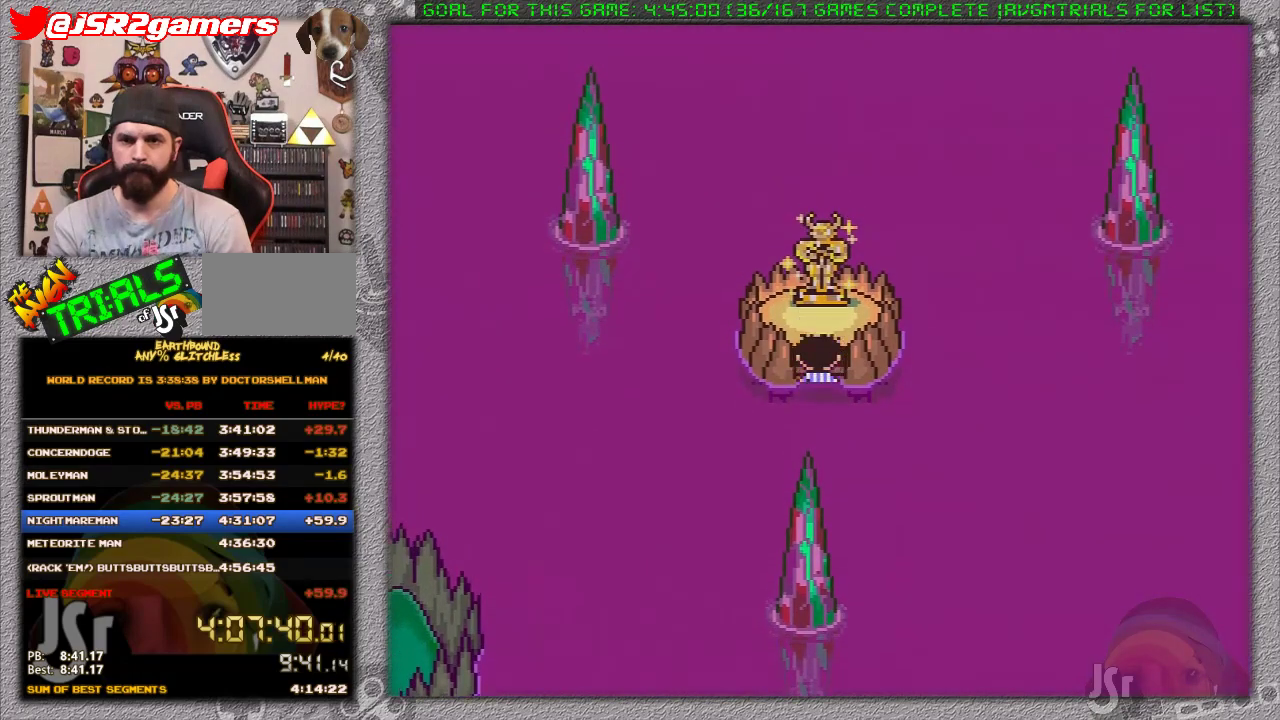
{"buttons": [], "events": [[283, "DPAD_UP", "up"]]}
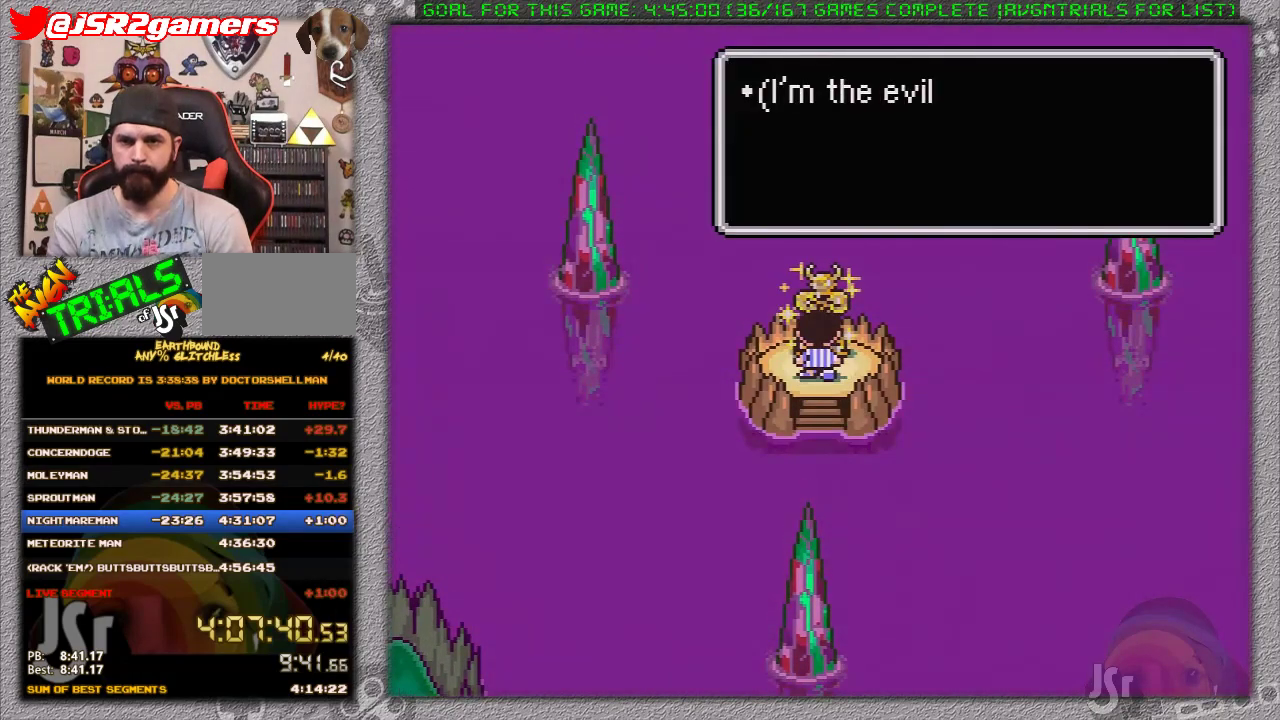
{"buttons": [], "events": []}